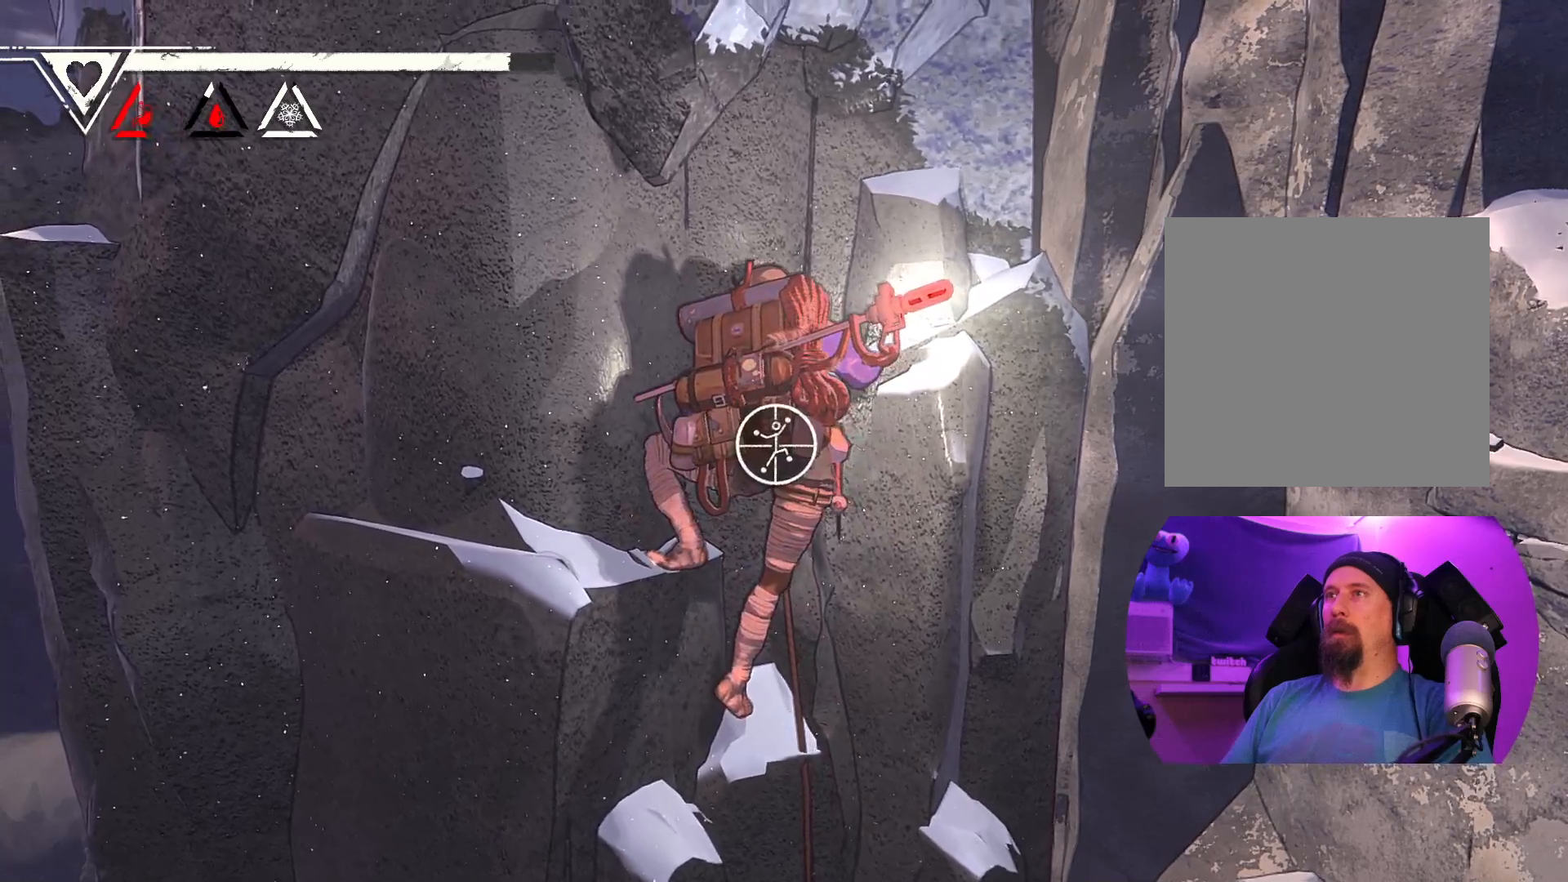
Gameplay with a controller (Xbox layout); each line is a JSON object with the inputs held at the frame after it. "events" lists button and stick changes between this image and that frame as [ms after this image, input, new state], when the widget could be followed in between.
{"buttons": [], "left_stick": "center", "right_stick": "down-left", "events": [[50, "R1", "up"], [217, "right_stick", "down-left"]]}
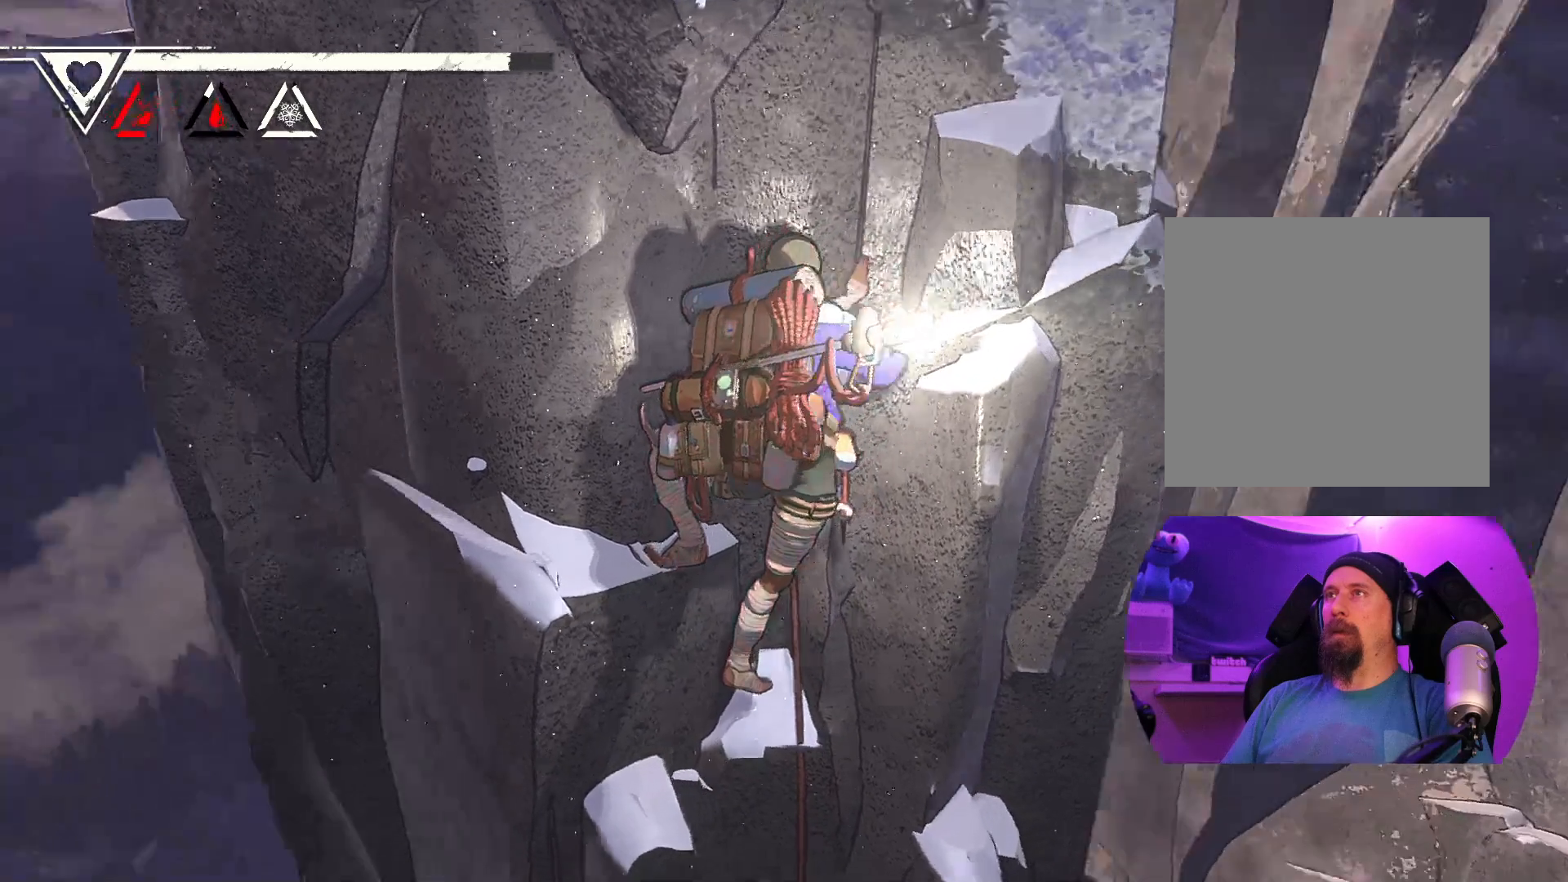
{"buttons": [], "left_stick": "center", "right_stick": "up-left", "events": [[117, "right_stick", "center"], [400, "right_stick", "up-left"]]}
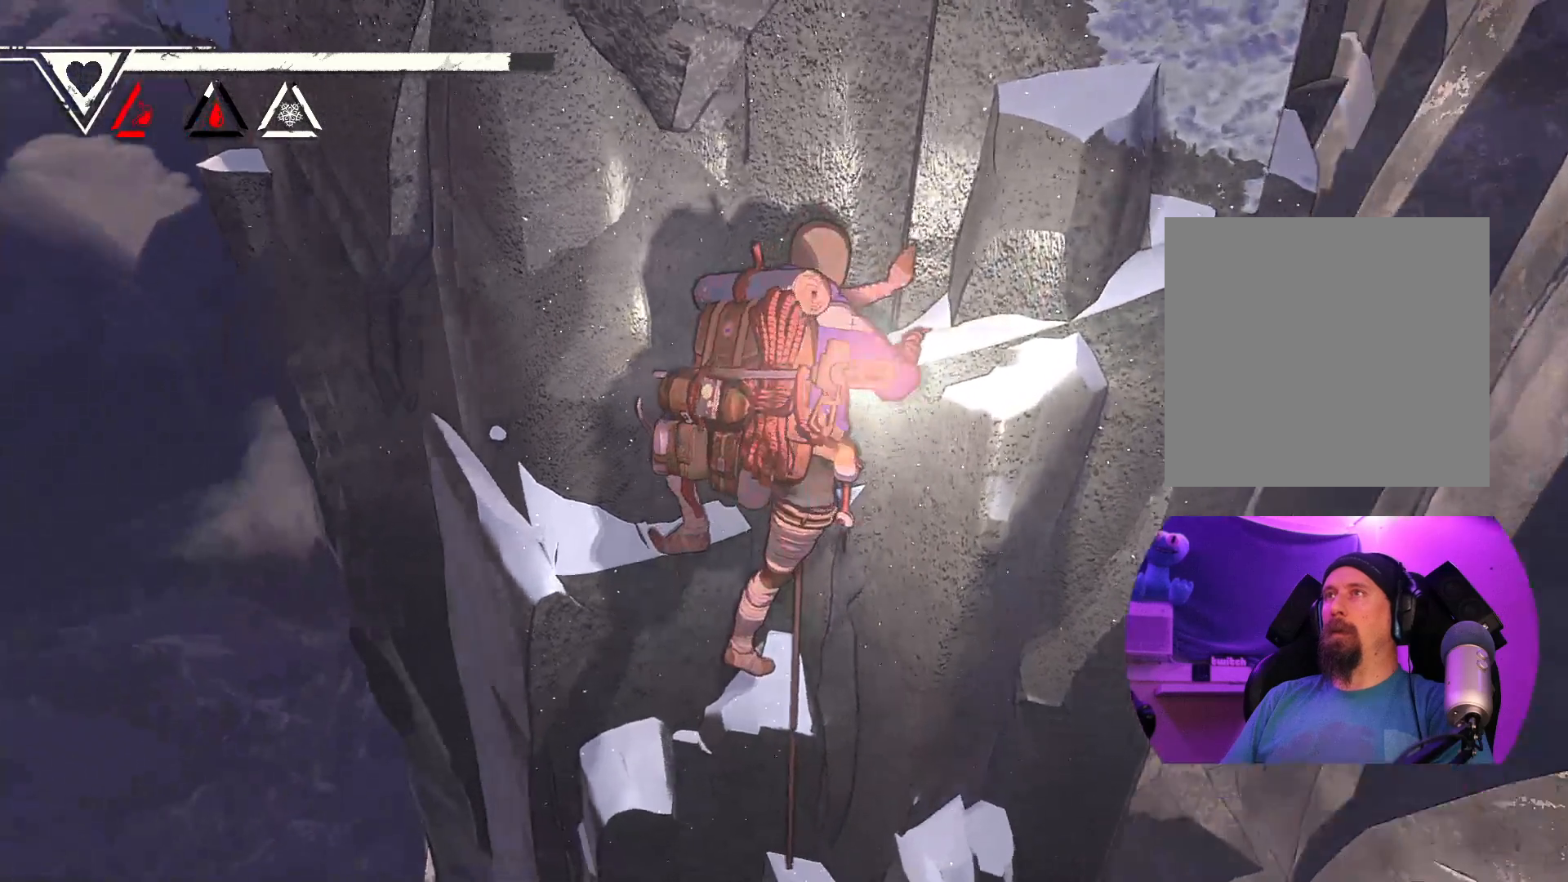
{"buttons": [], "left_stick": "center", "right_stick": "up", "events": [[133, "right_stick", "center"], [383, "right_stick", "up"]]}
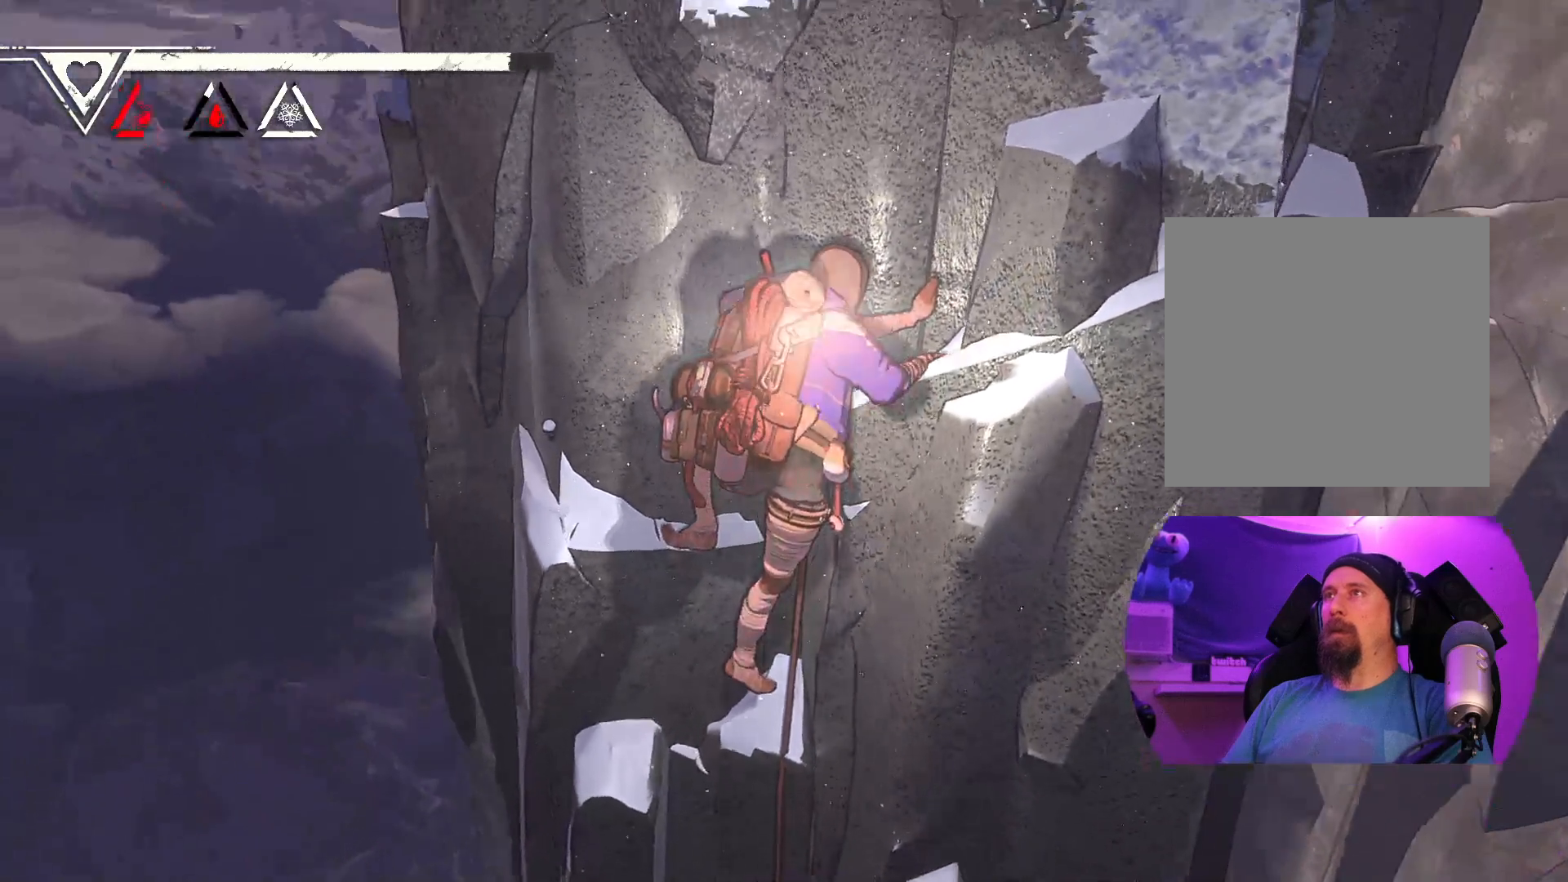
{"buttons": [], "left_stick": "center", "right_stick": "up", "events": []}
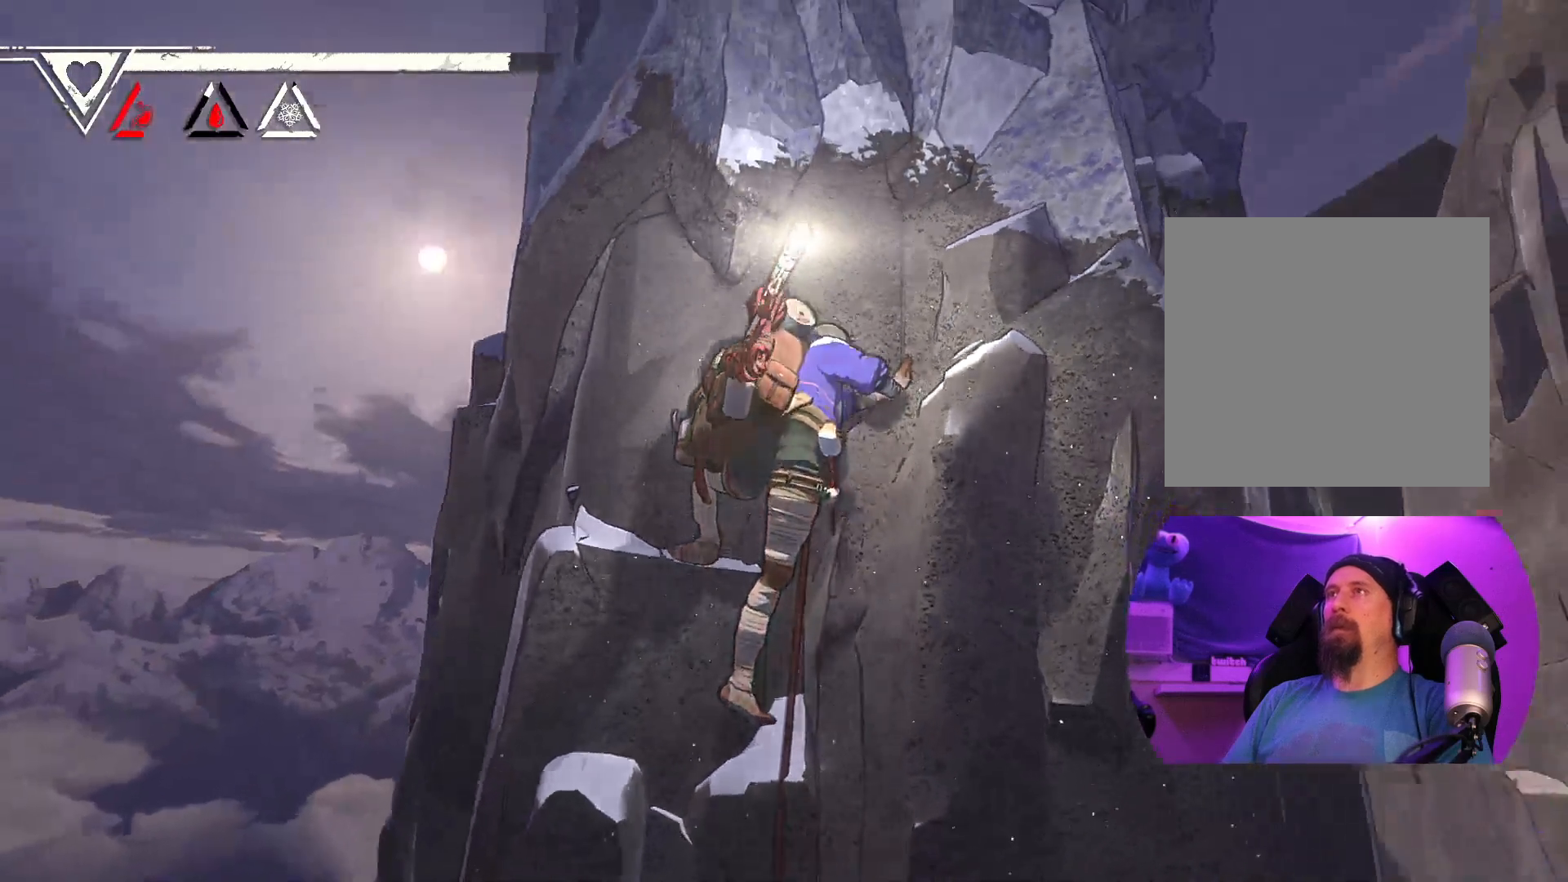
{"buttons": [], "left_stick": "center", "right_stick": "center", "events": [[300, "right_stick", "up-right"], [400, "right_stick", "center"]]}
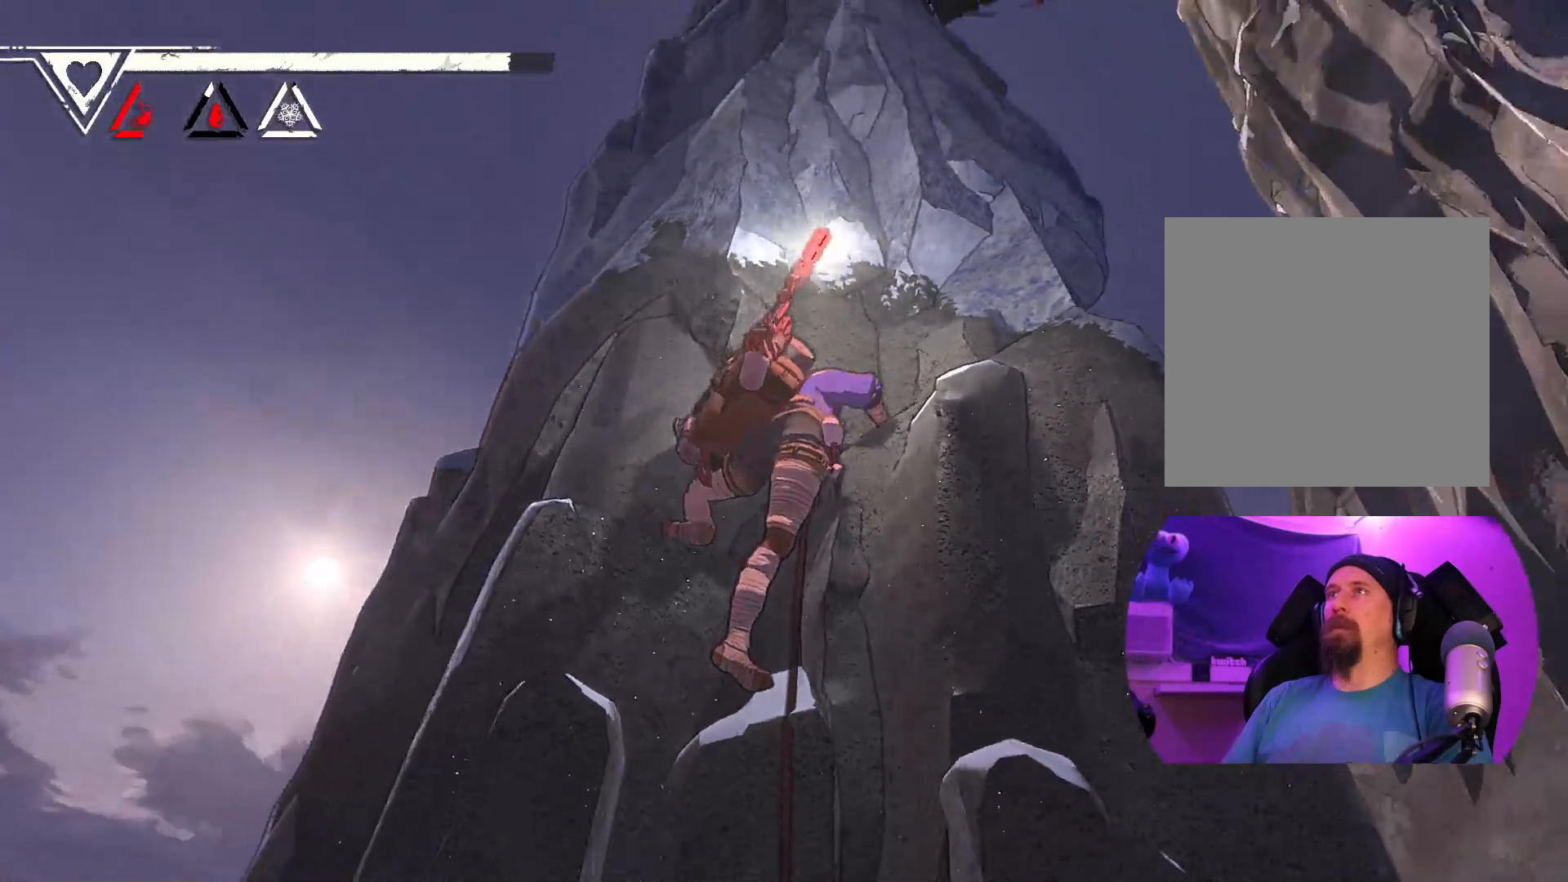
{"buttons": [], "left_stick": "center", "right_stick": "down", "events": [[233, "right_stick", "down"]]}
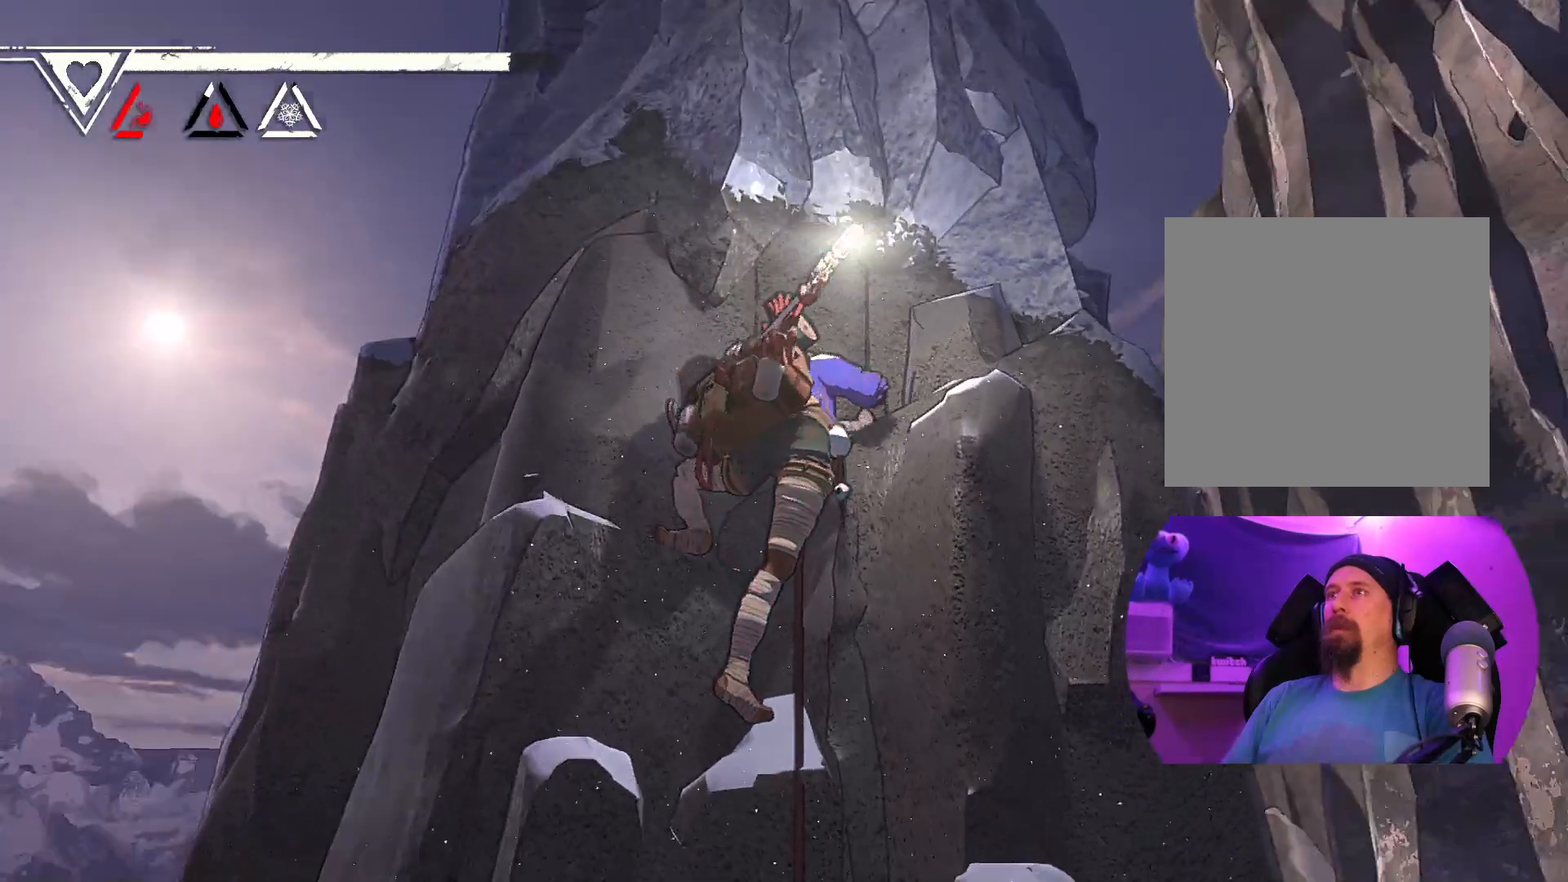
{"buttons": [], "left_stick": "center", "right_stick": "down", "events": []}
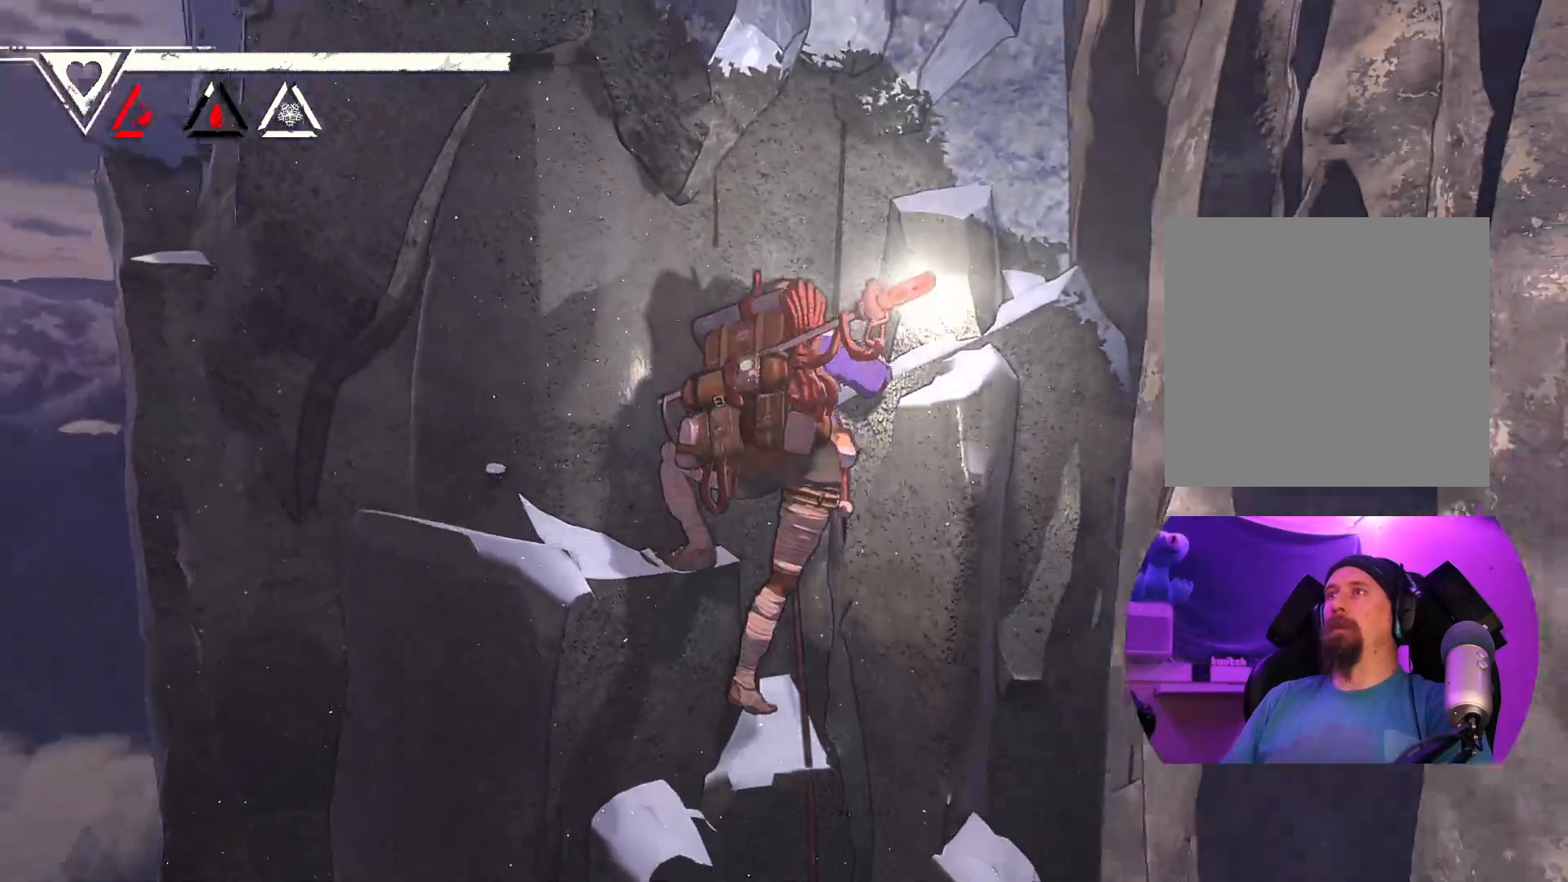
{"buttons": [], "left_stick": "center", "right_stick": "up-left", "events": [[283, "right_stick", "left"], [400, "right_stick", "up-left"]]}
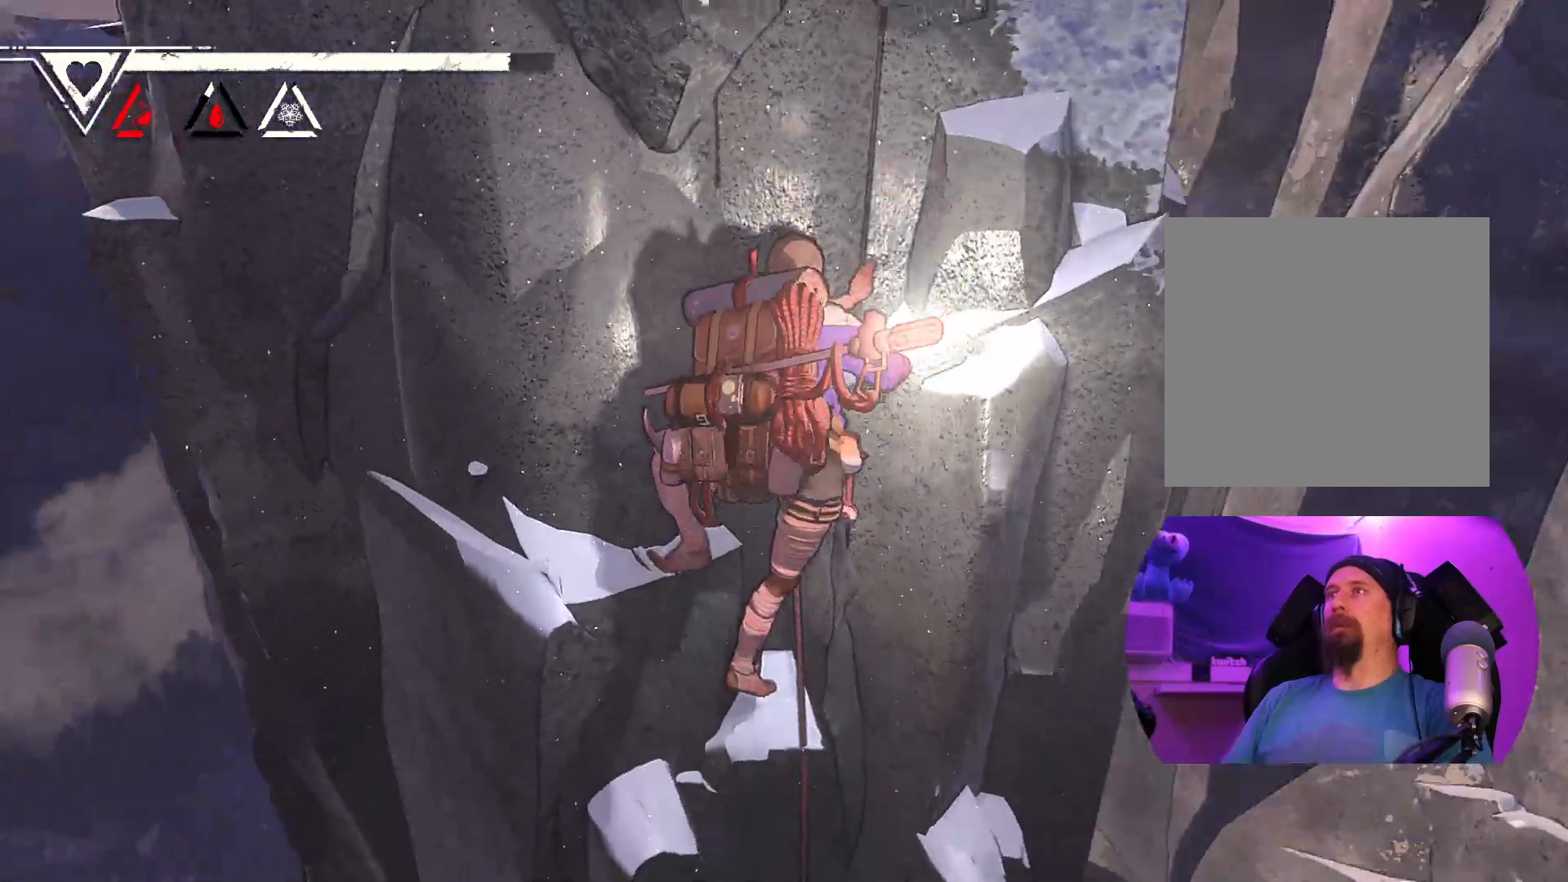
{"buttons": [], "left_stick": "center", "right_stick": "center", "events": [[100, "right_stick", "center"]]}
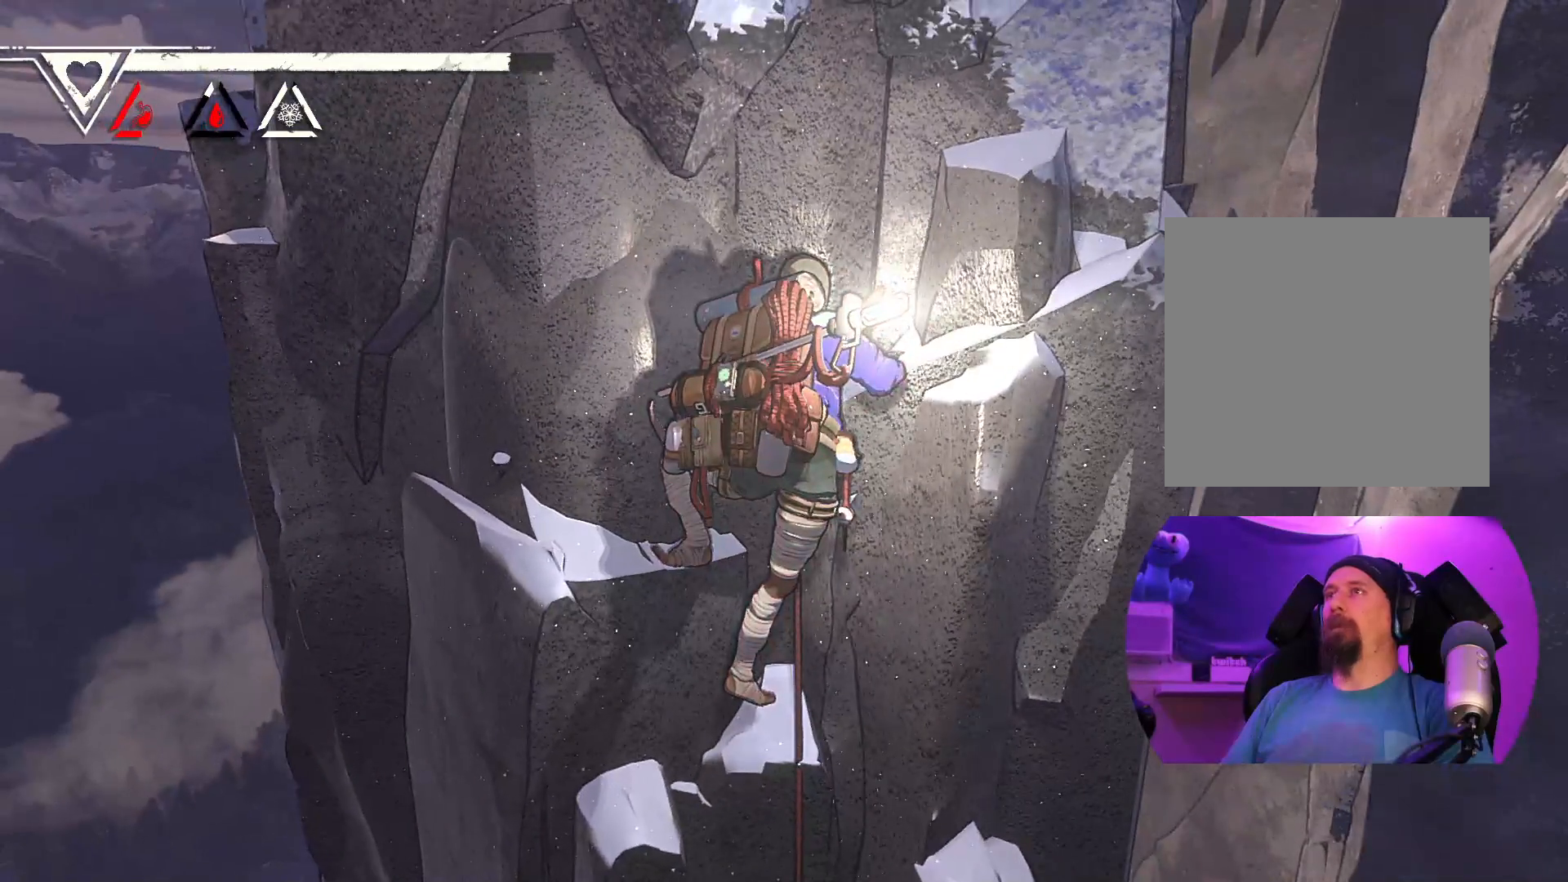
{"buttons": [], "left_stick": "center", "right_stick": "center", "events": [[100, "right_stick", "down"], [383, "right_stick", "center"]]}
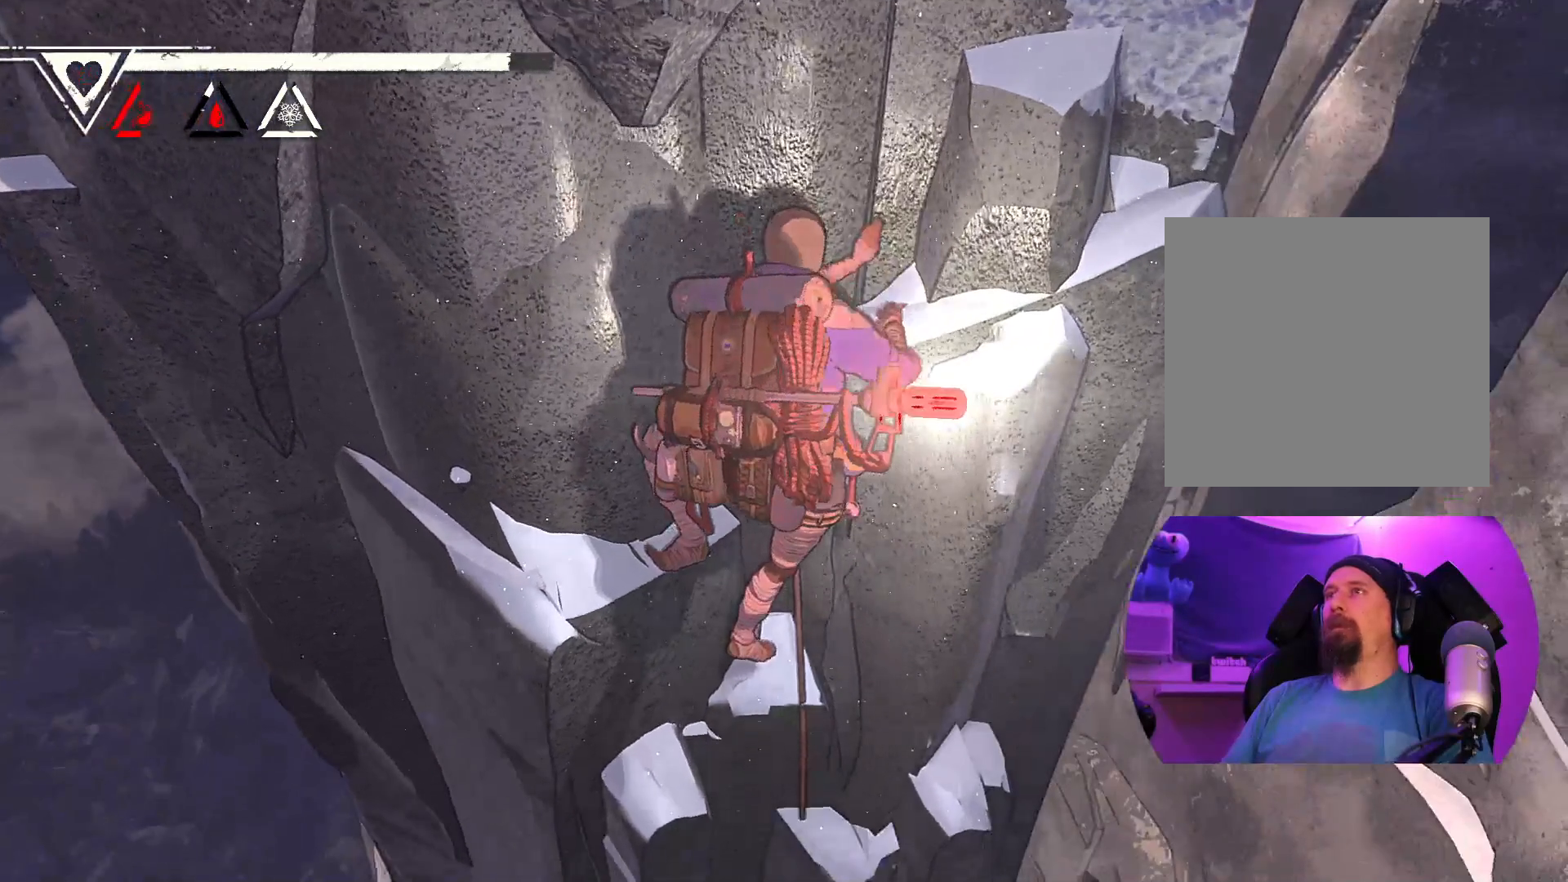
{"buttons": ["R1"], "left_stick": "up-right", "right_stick": "center", "events": [[33, "R1", "down"], [133, "left_stick", "right"], [350, "left_stick", "up-right"]]}
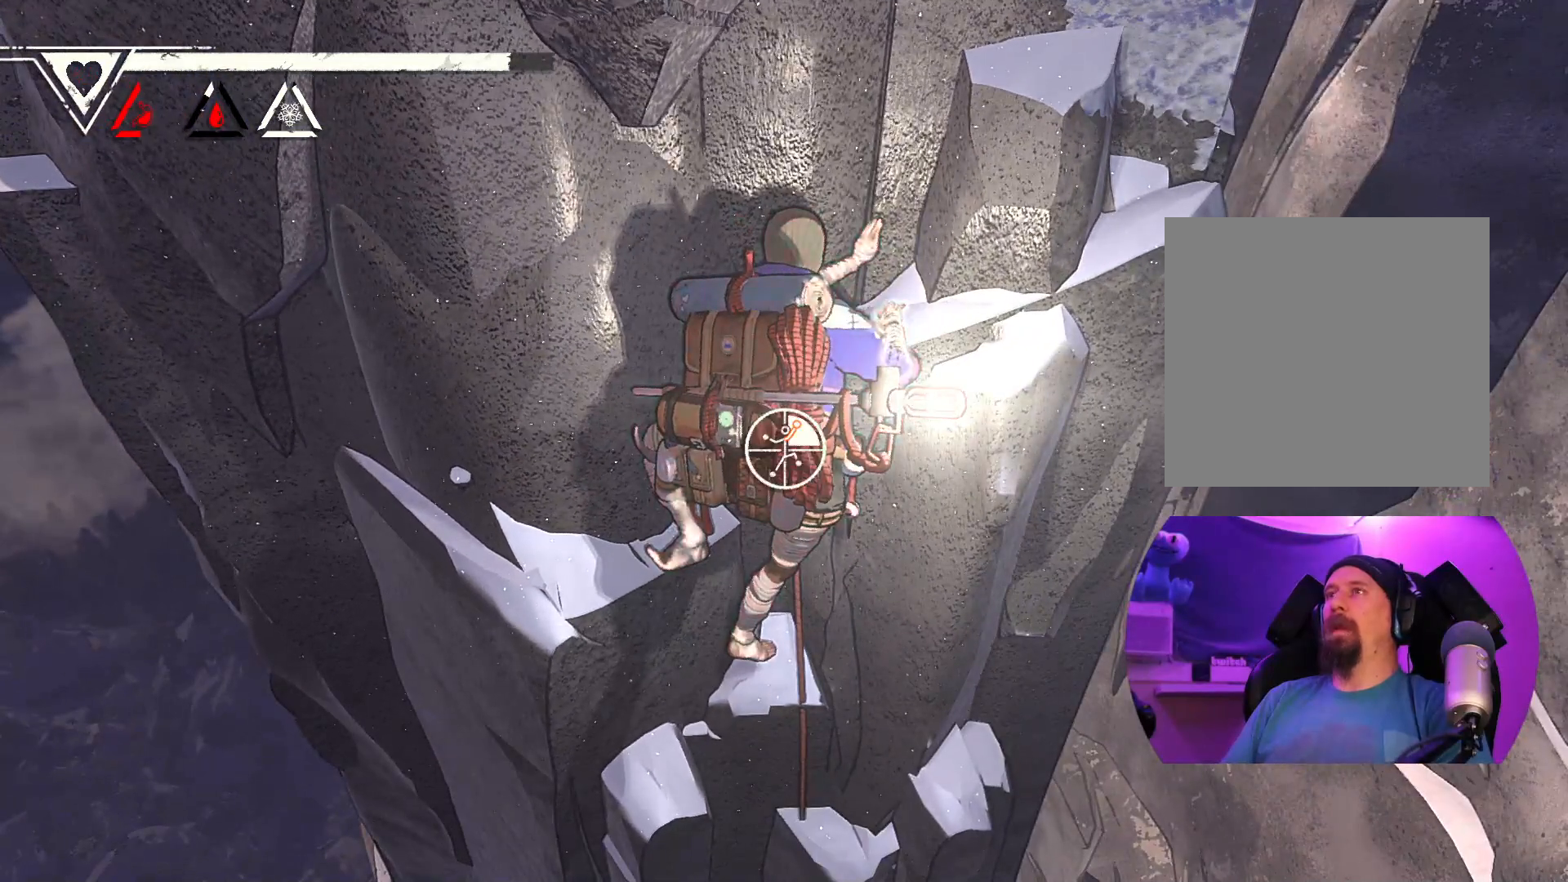
{"buttons": [], "left_stick": "up", "right_stick": "center", "events": [[67, "R1", "up"], [167, "left_stick", "up"]]}
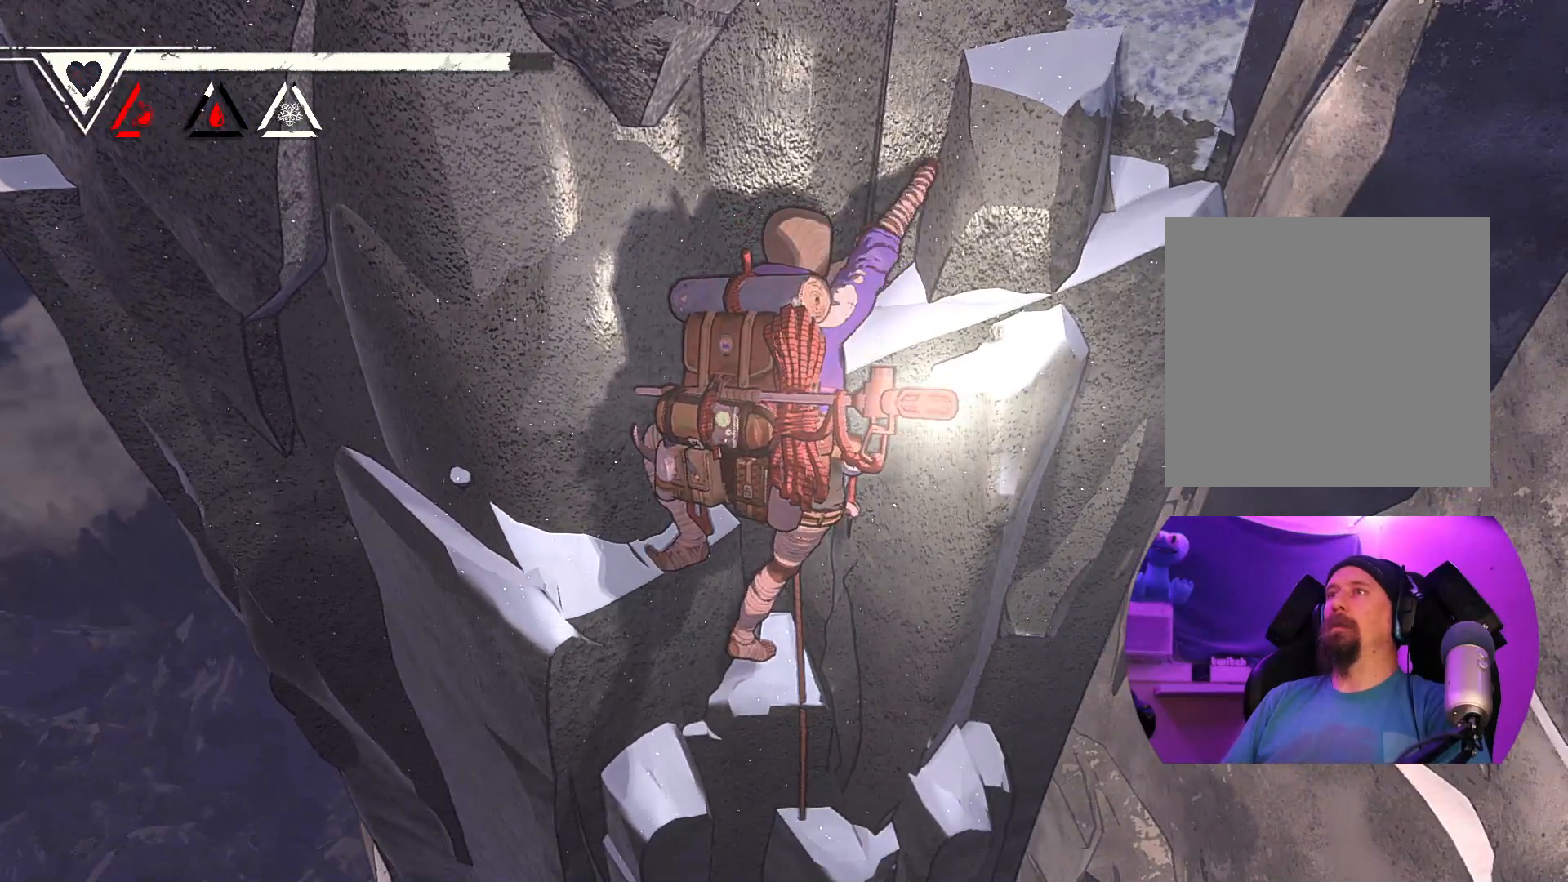
{"buttons": [], "left_stick": "up", "right_stick": "center", "events": [[83, "left_stick", "up-left"], [383, "left_stick", "up"]]}
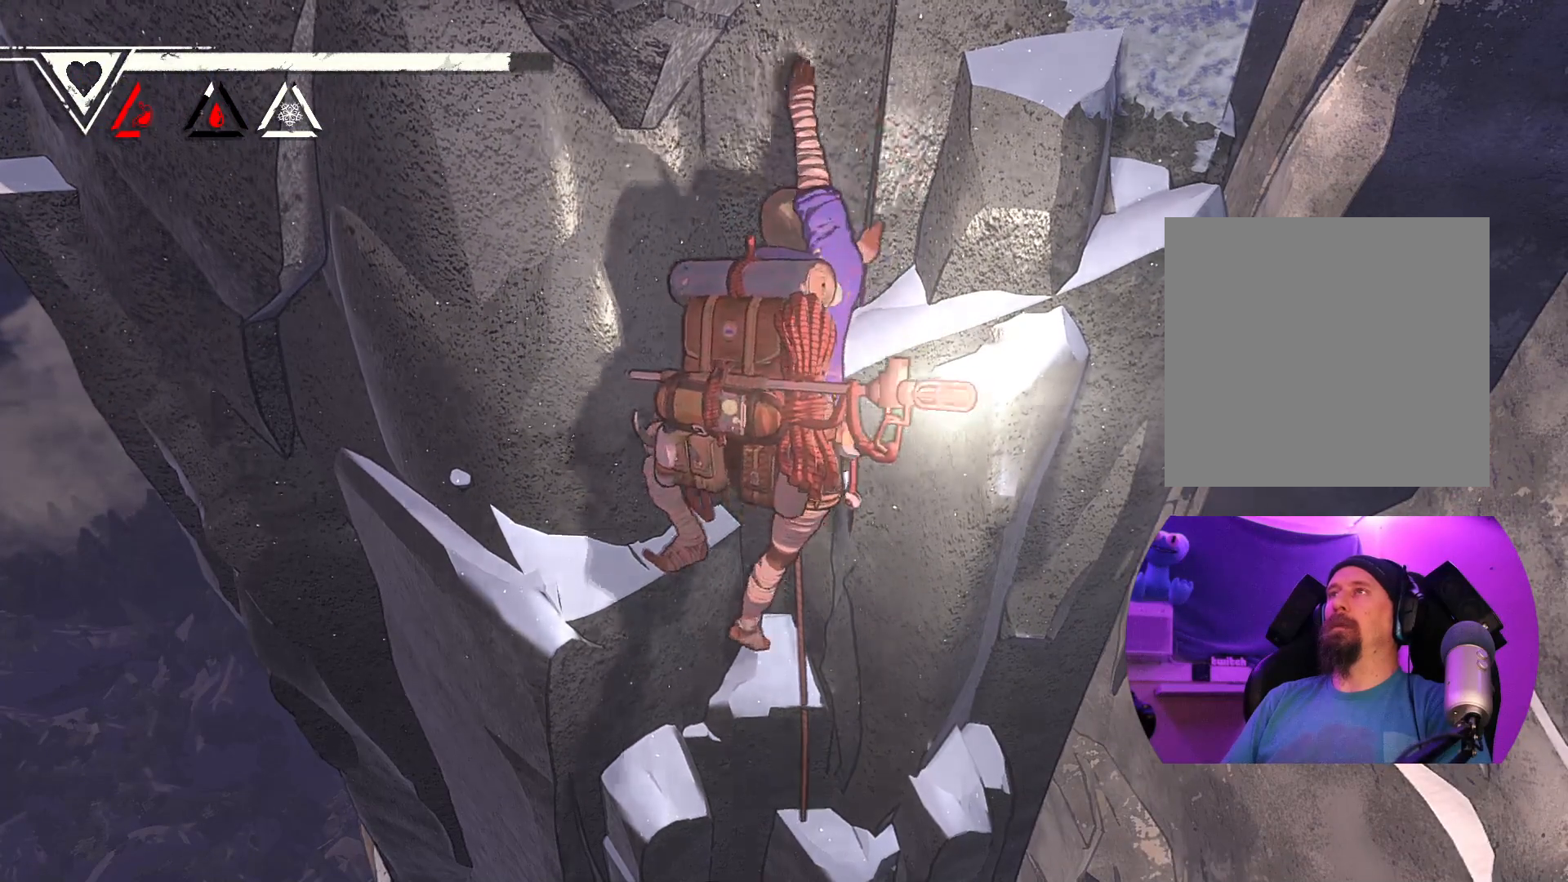
{"buttons": [], "left_stick": "up", "right_stick": "center", "events": [[150, "left_stick", "up-right"], [500, "left_stick", "up"]]}
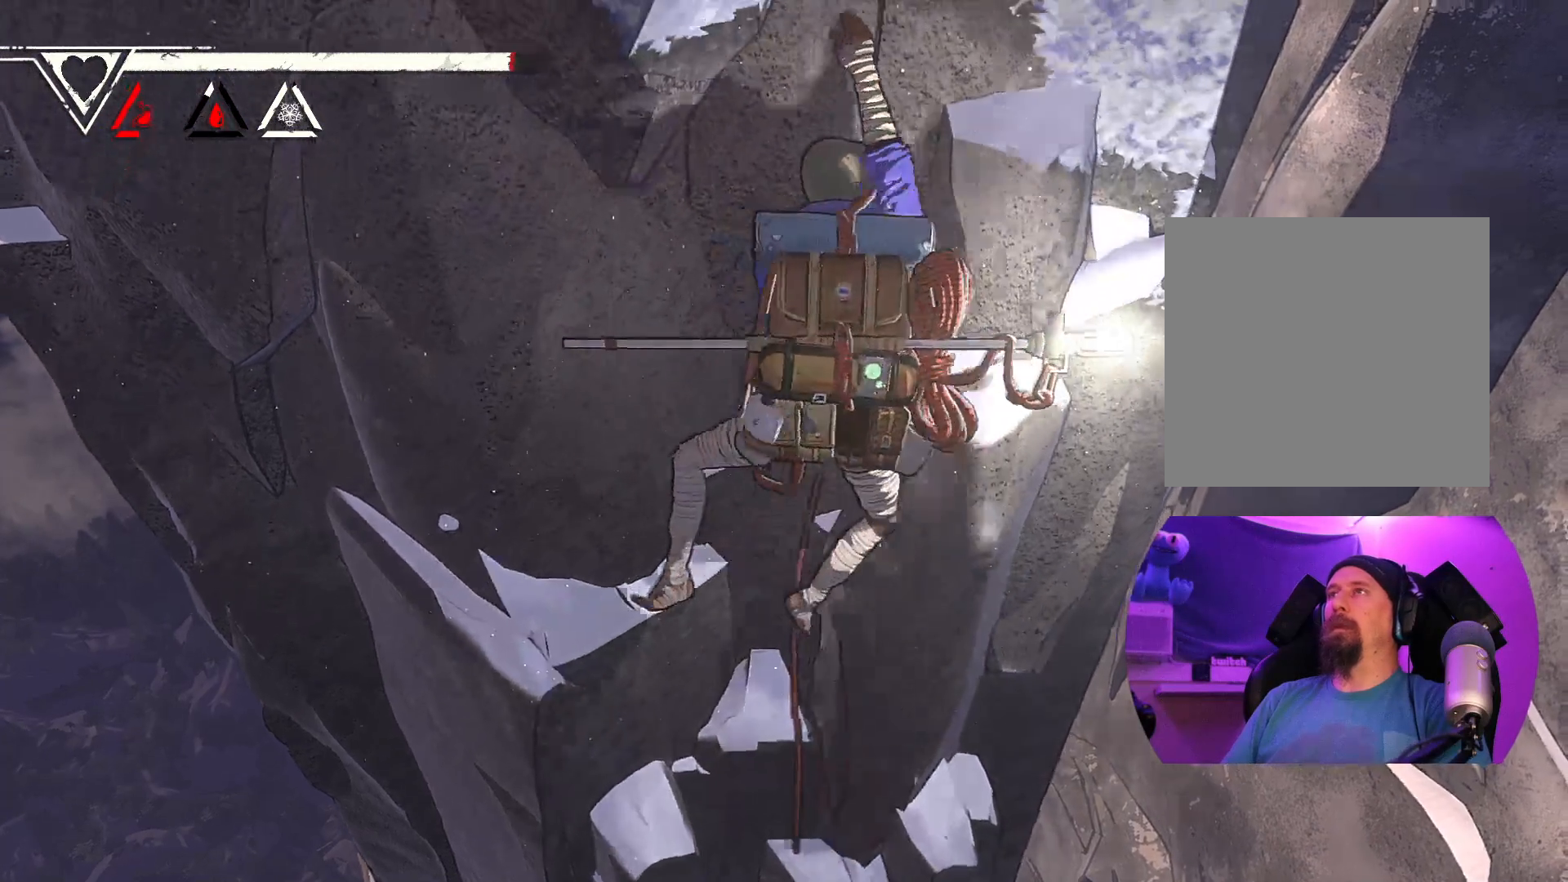
{"buttons": [], "left_stick": "up-right", "right_stick": "center", "events": [[483, "left_stick", "up-right"]]}
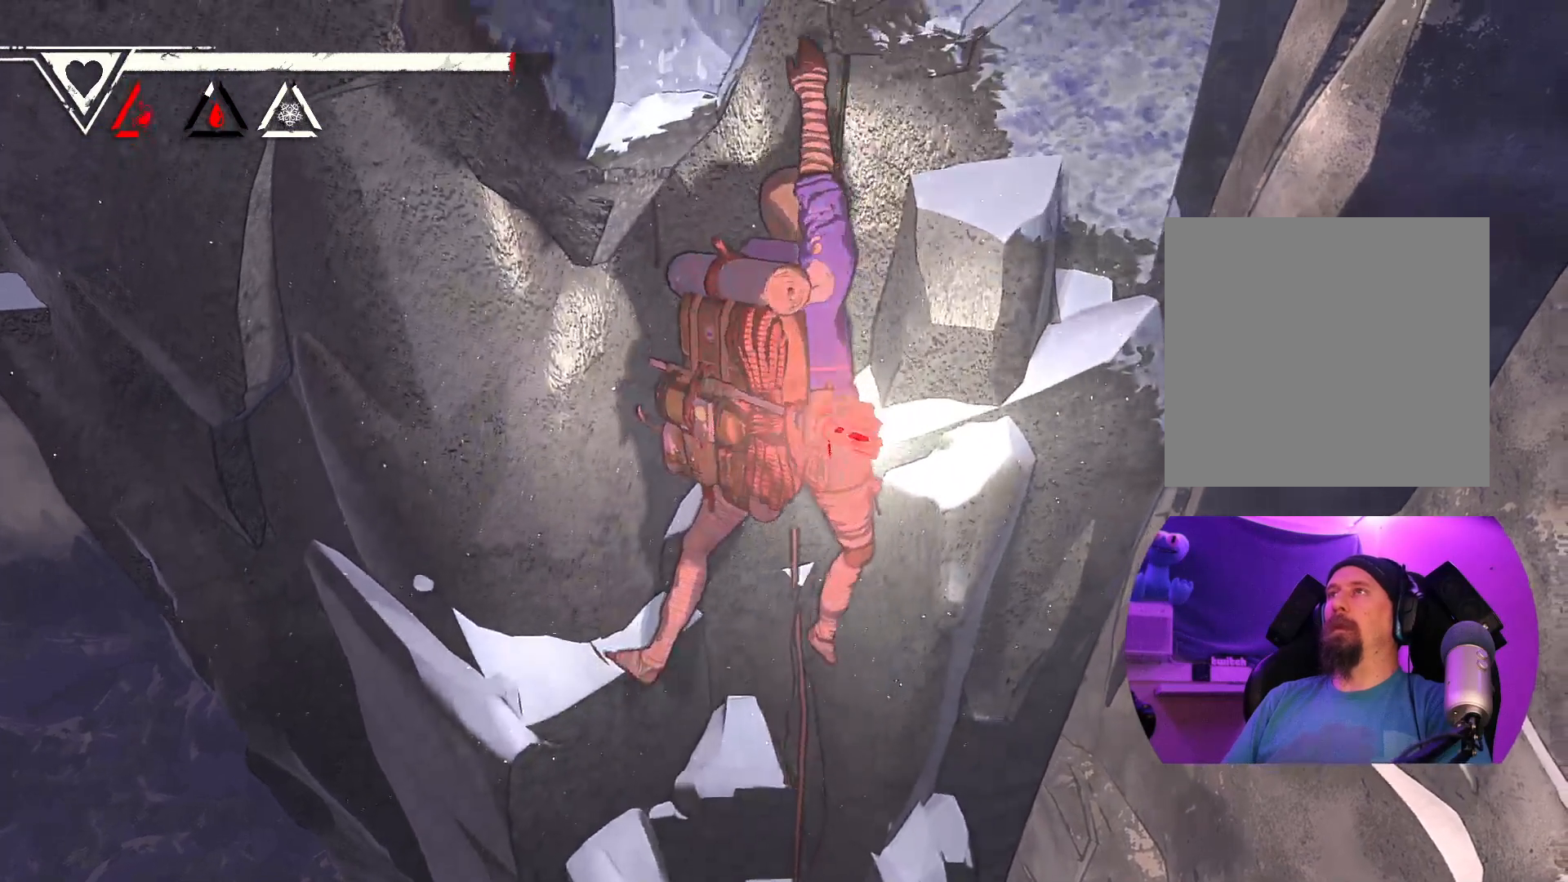
{"buttons": ["R1"], "left_stick": "center", "right_stick": "center", "events": [[67, "R1", "down"], [83, "left_stick", "center"]]}
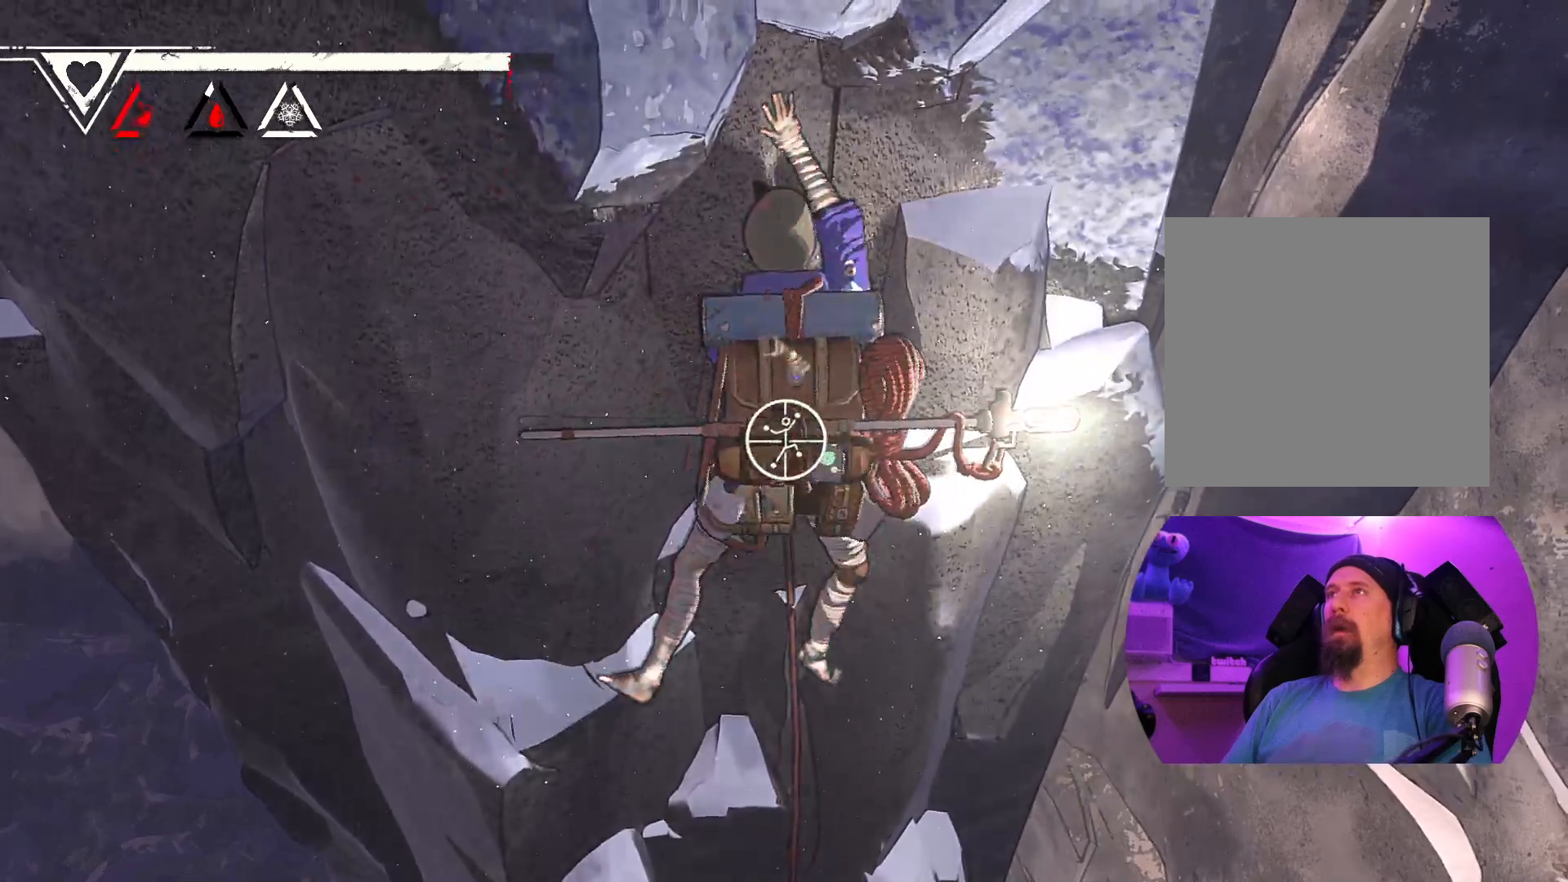
{"buttons": [], "left_stick": "up-right", "right_stick": "center", "events": [[283, "left_stick", "up-right"], [350, "R1", "up"]]}
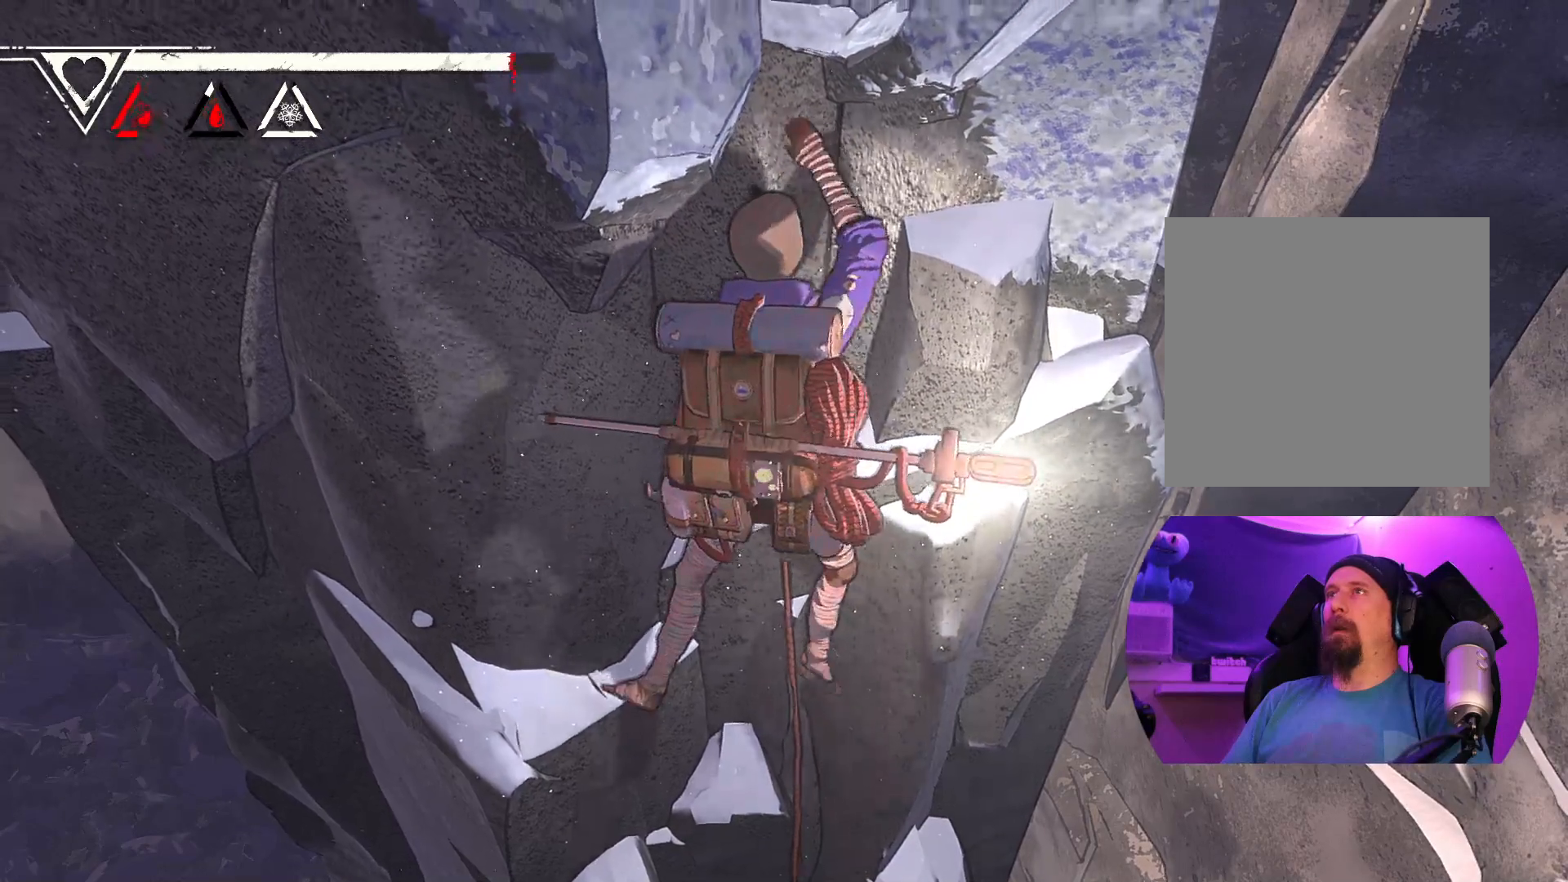
{"buttons": [], "left_stick": "center", "right_stick": "center", "events": [[100, "left_stick", "center"], [250, "left_stick", "left"], [483, "left_stick", "center"]]}